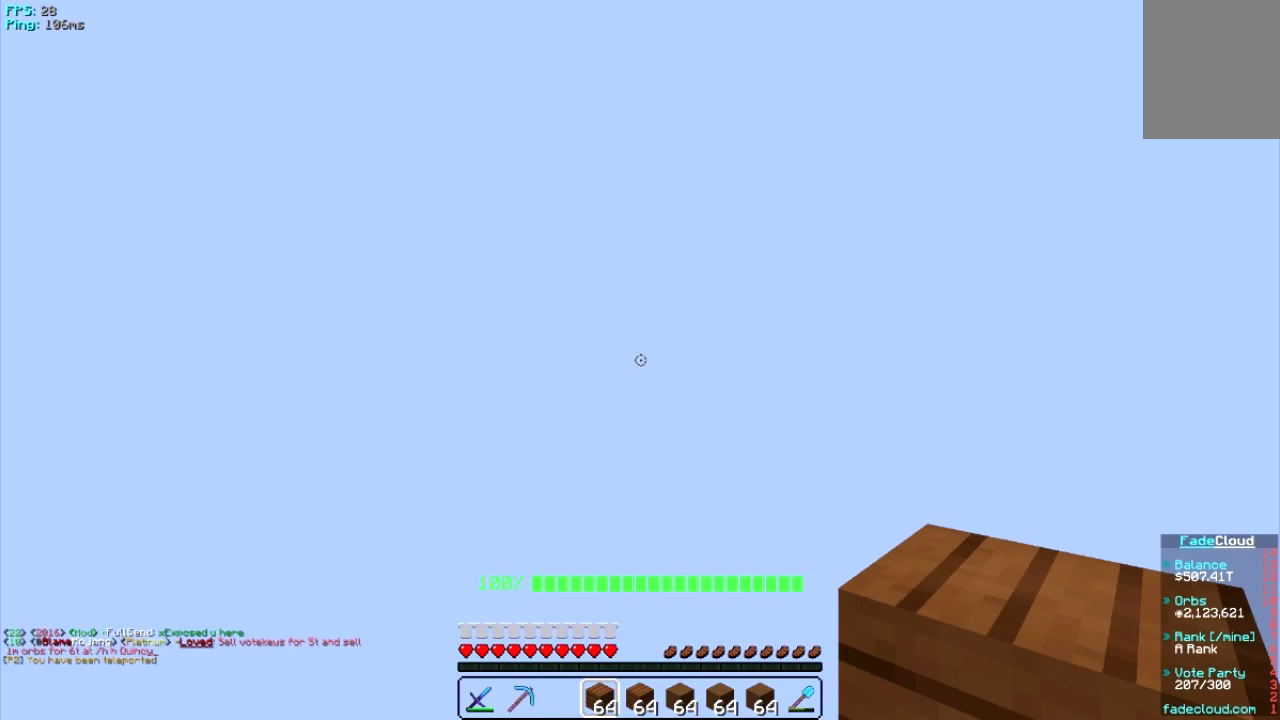
Gameplay with keyboard and mouse; each line is a JSON object with the keys and mouse buttons held at the frame after it. "events" lists presses ("down") and releases ("up") of "a", "d", "s", "w", "mouse_left" and "mouse_right" between this image and that frame as [ms after this image, input, new state], when the widget could be followed in between. "mouse_left", "mouse_right" = the "left", "right" buttons of the "mouse" list. No other keys are recorded. Fast repeated clicks can show as one long hold. Mouse movement is not recorded.
{"keys": [], "mouse": [], "events": []}
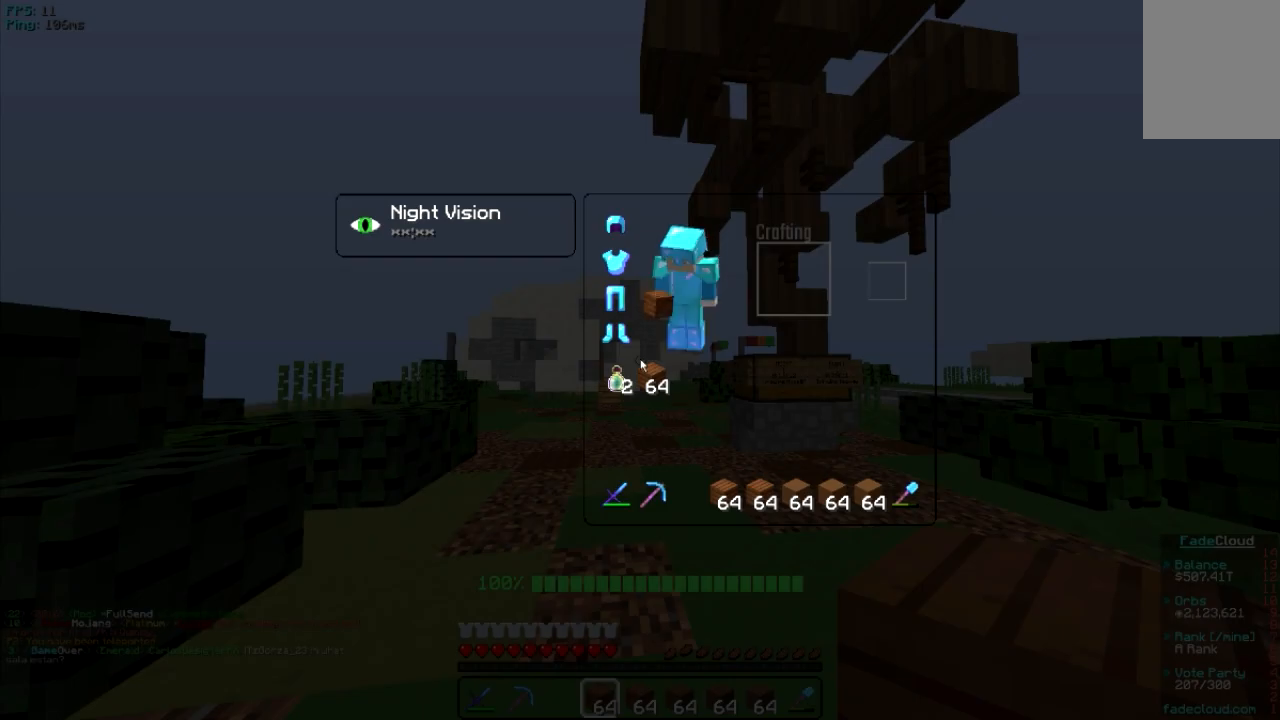
{"keys": [], "mouse": ["left"], "events": [[420, "mouse_left", "down"]]}
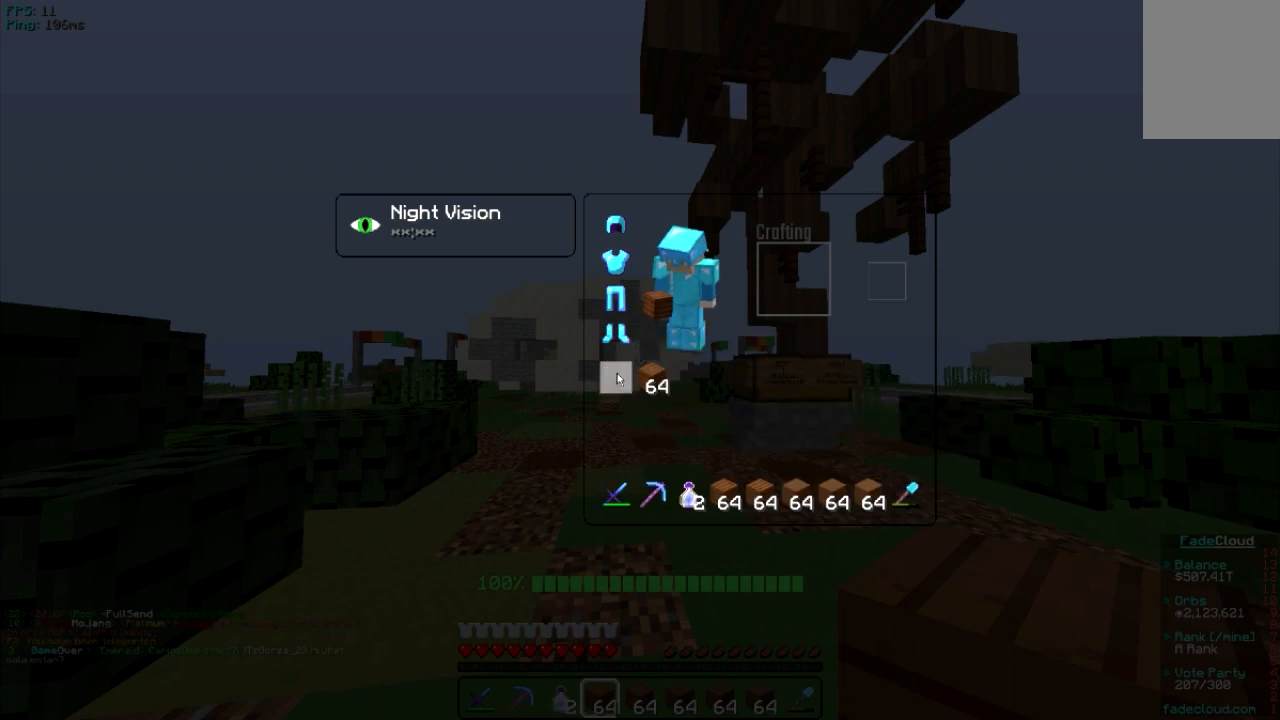
{"keys": ["w"], "mouse": [], "events": [[60, "mouse_left", "up"], [420, "w", "down"]]}
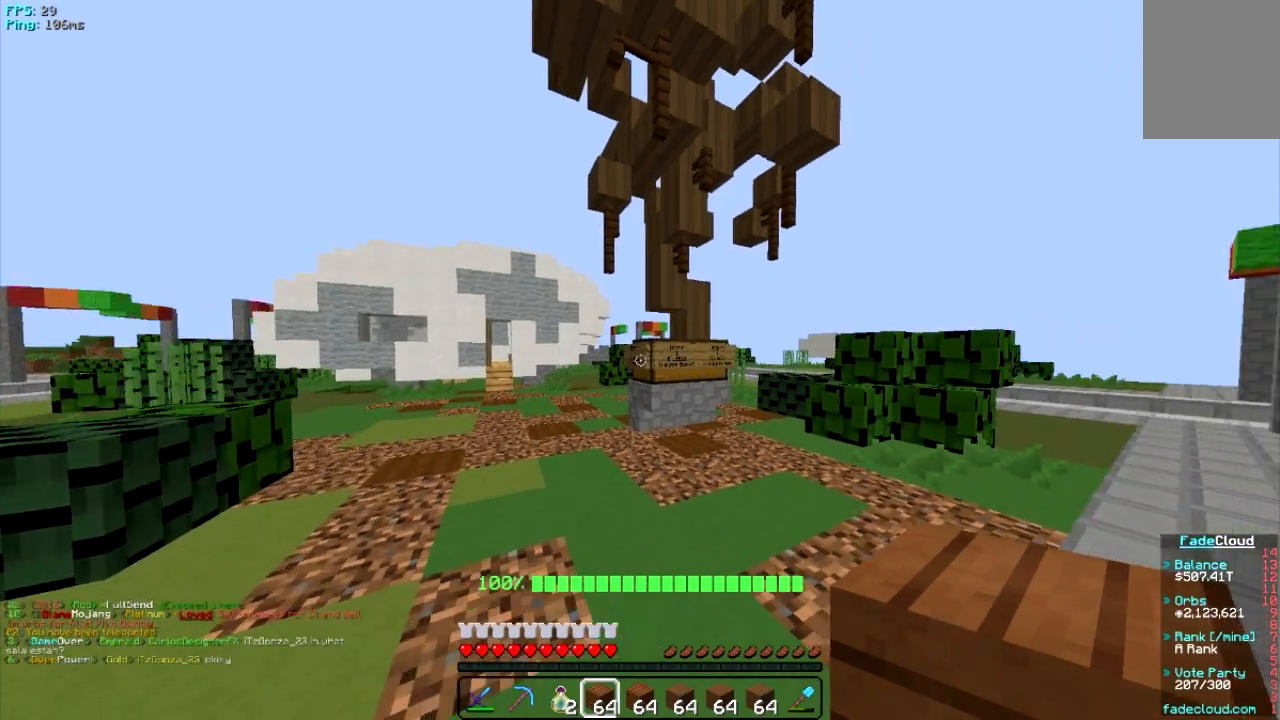
{"keys": ["d", "w"], "mouse": [], "events": [[420, "d", "down"]]}
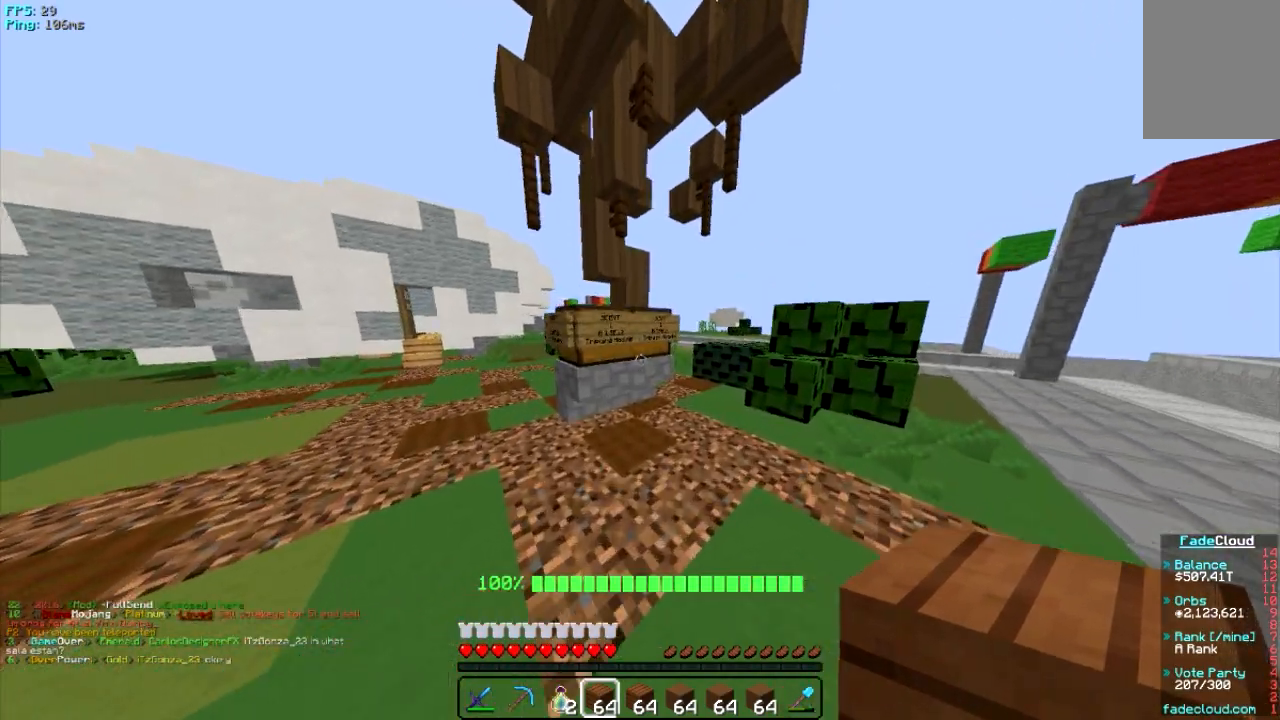
{"keys": [], "mouse": [], "events": [[100, "w", "up"], [200, "d", "up"]]}
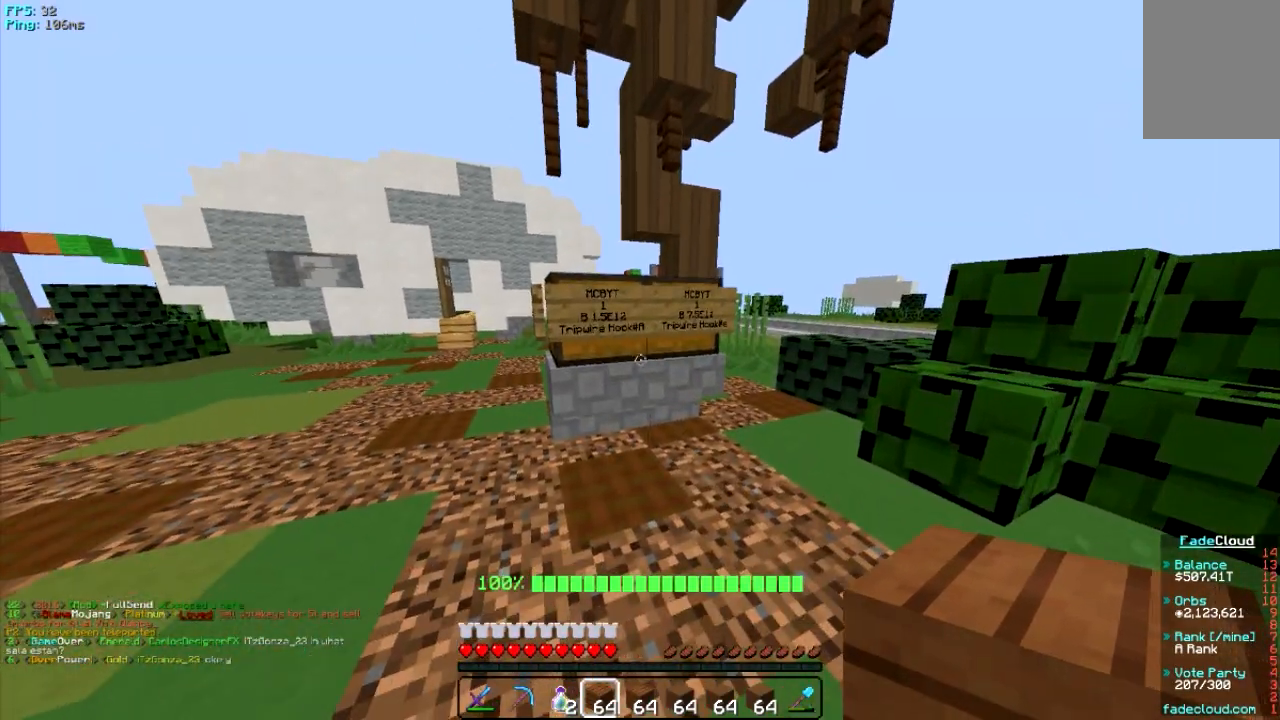
{"keys": [], "mouse": [], "events": [[20, "d", "down"], [200, "w", "down"], [400, "d", "up"], [400, "w", "up"]]}
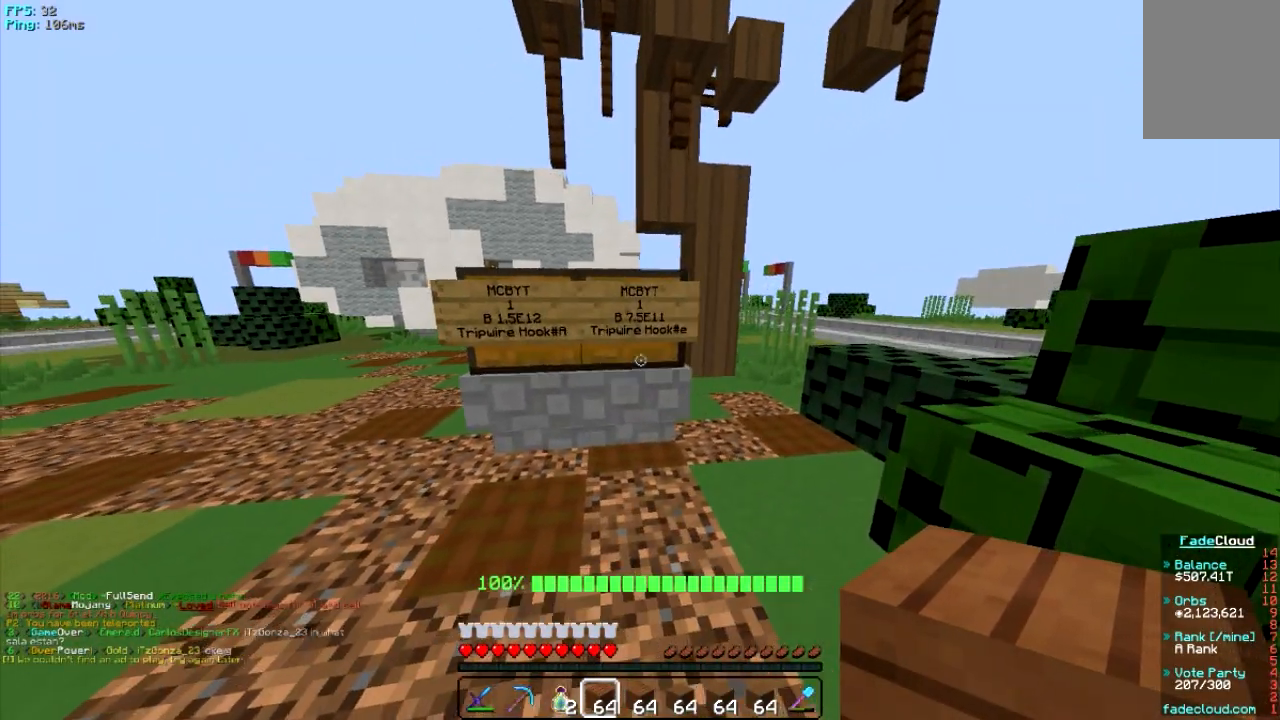
{"keys": [], "mouse": [], "events": []}
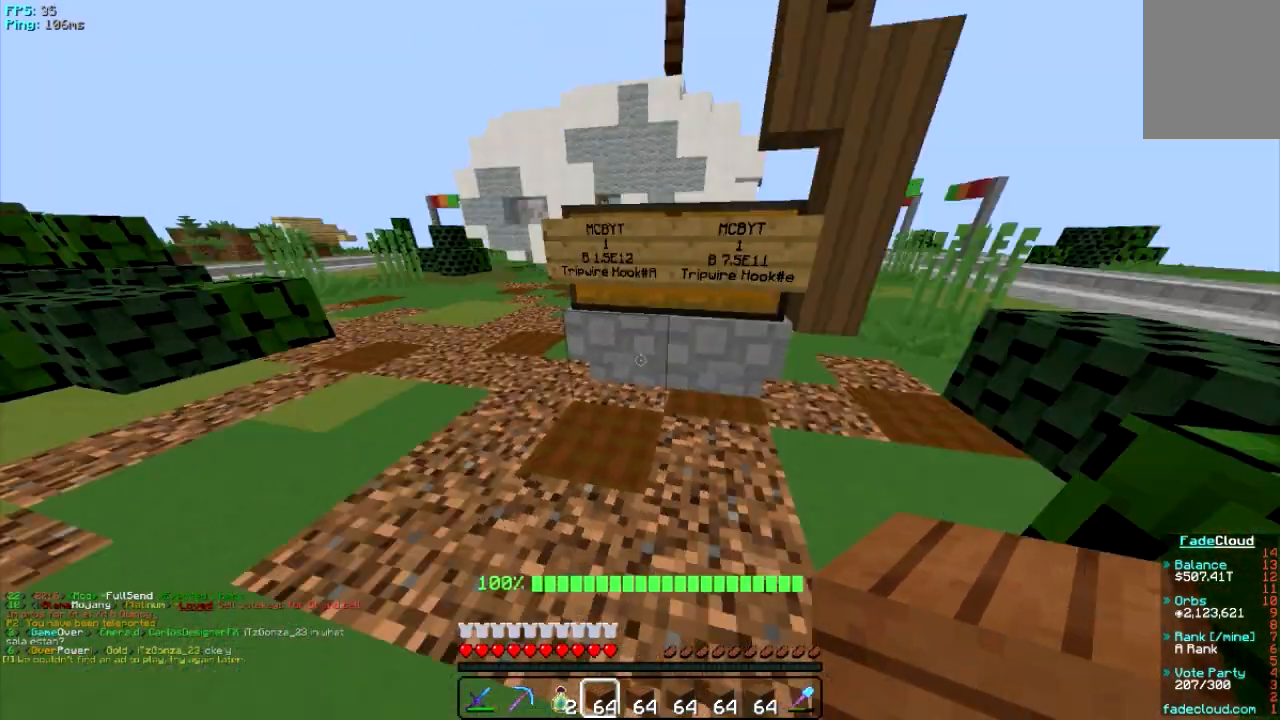
{"keys": ["a"], "mouse": [], "events": [[360, "a", "down"]]}
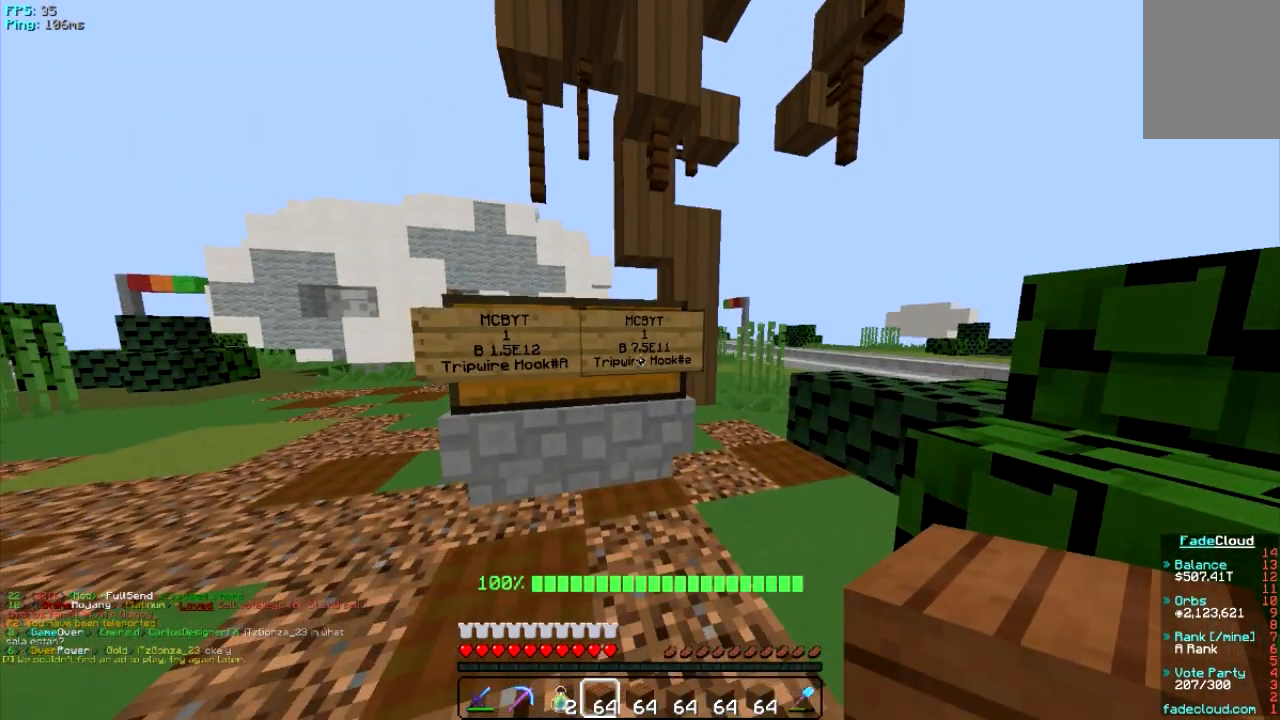
{"keys": ["a"], "mouse": [], "events": [[40, "w", "down"], [340, "w", "up"]]}
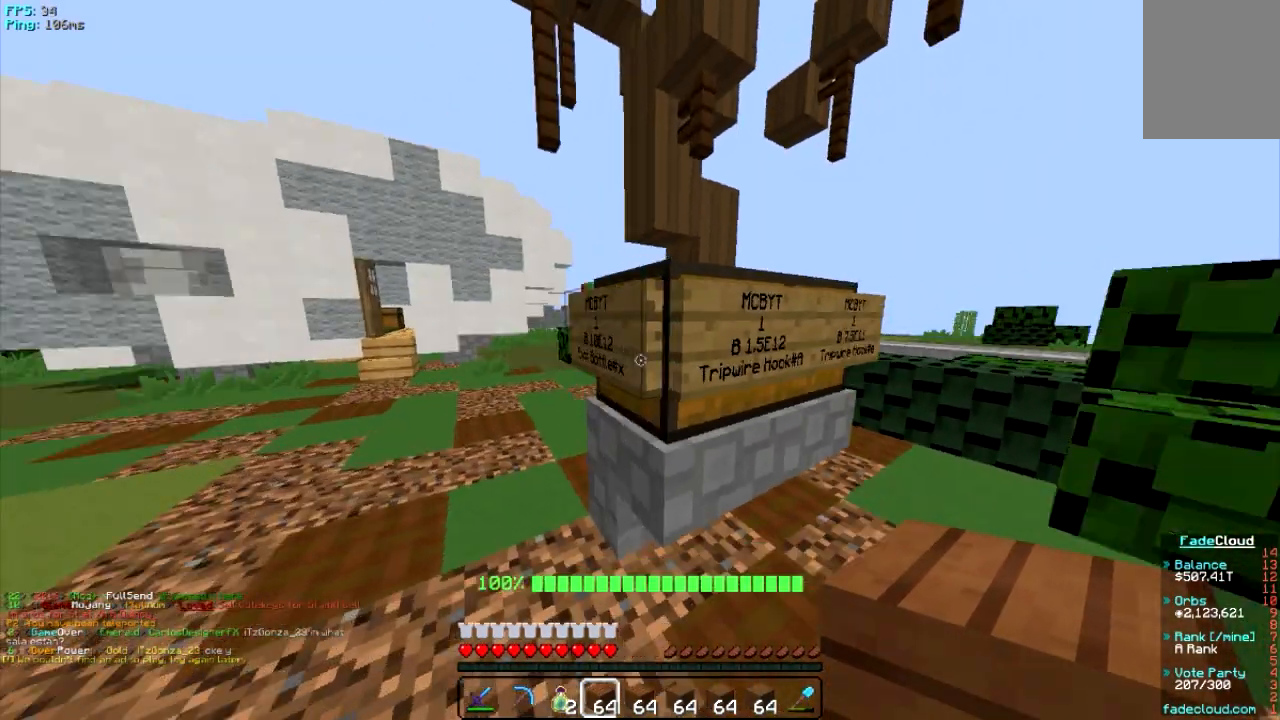
{"keys": [], "mouse": [], "events": [[400, "a", "up"]]}
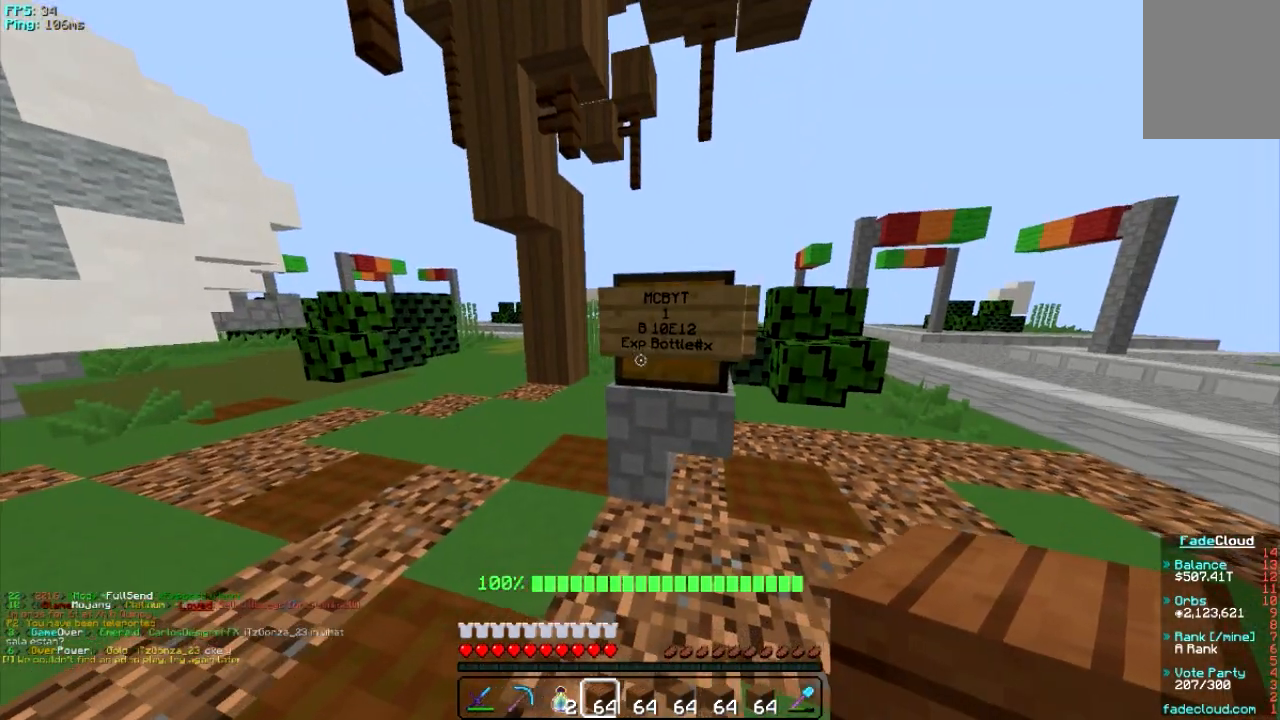
{"keys": ["d", "w"], "mouse": [], "events": [[100, "d", "down"], [400, "w", "down"]]}
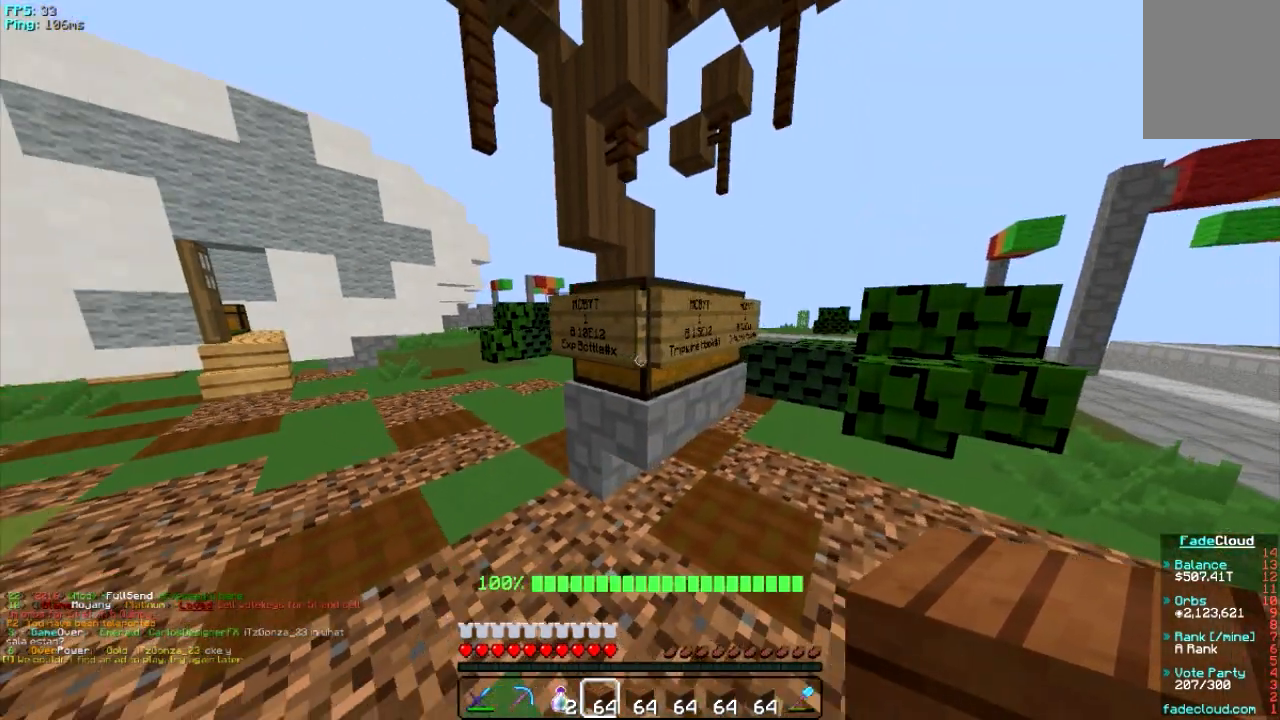
{"keys": ["d", "w"], "mouse": [], "events": []}
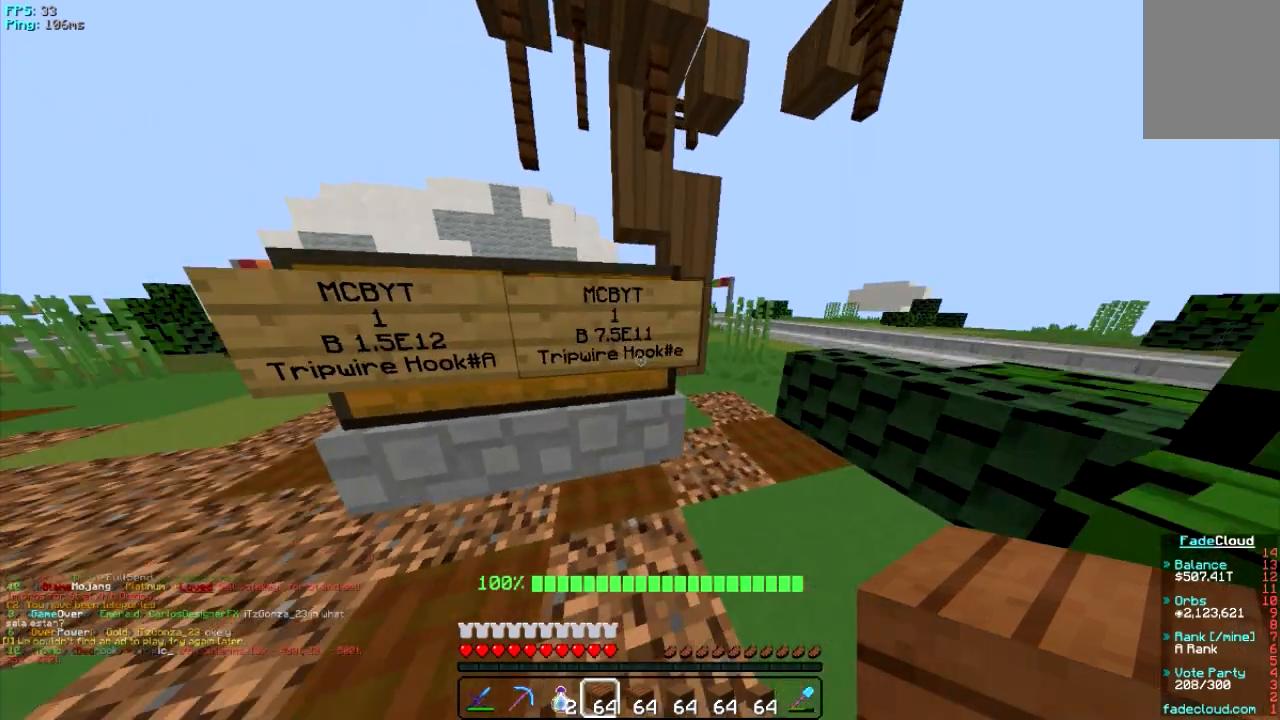
{"keys": ["a"], "mouse": [], "events": [[40, "w", "up"], [340, "d", "up"], [500, "a", "down"]]}
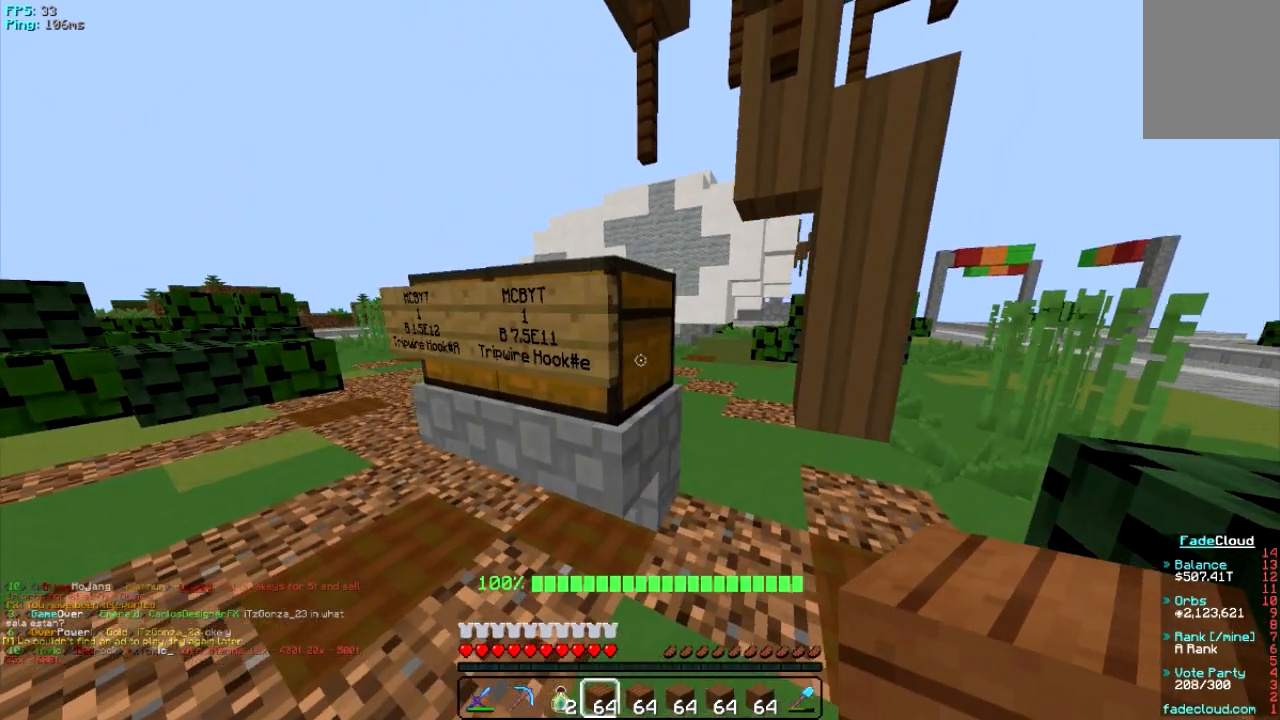
{"keys": ["a"], "mouse": [], "events": []}
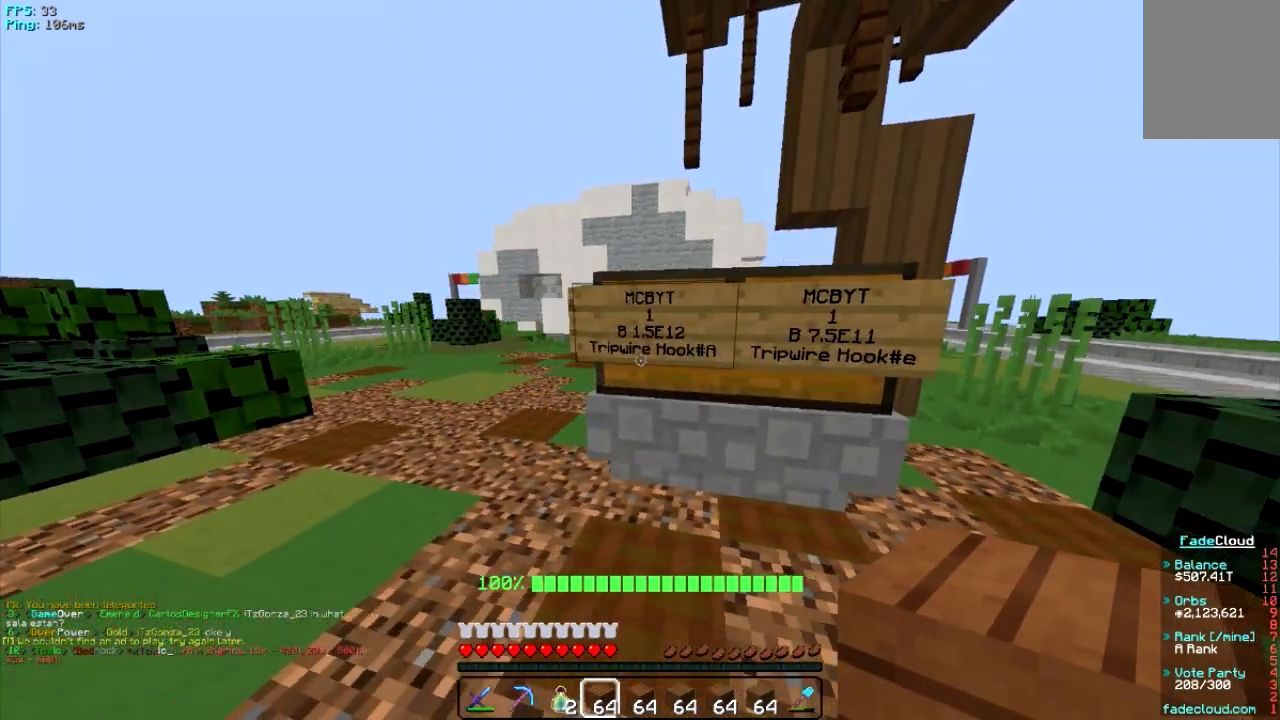
{"keys": ["a", "w"], "mouse": [], "events": [[100, "w", "down"]]}
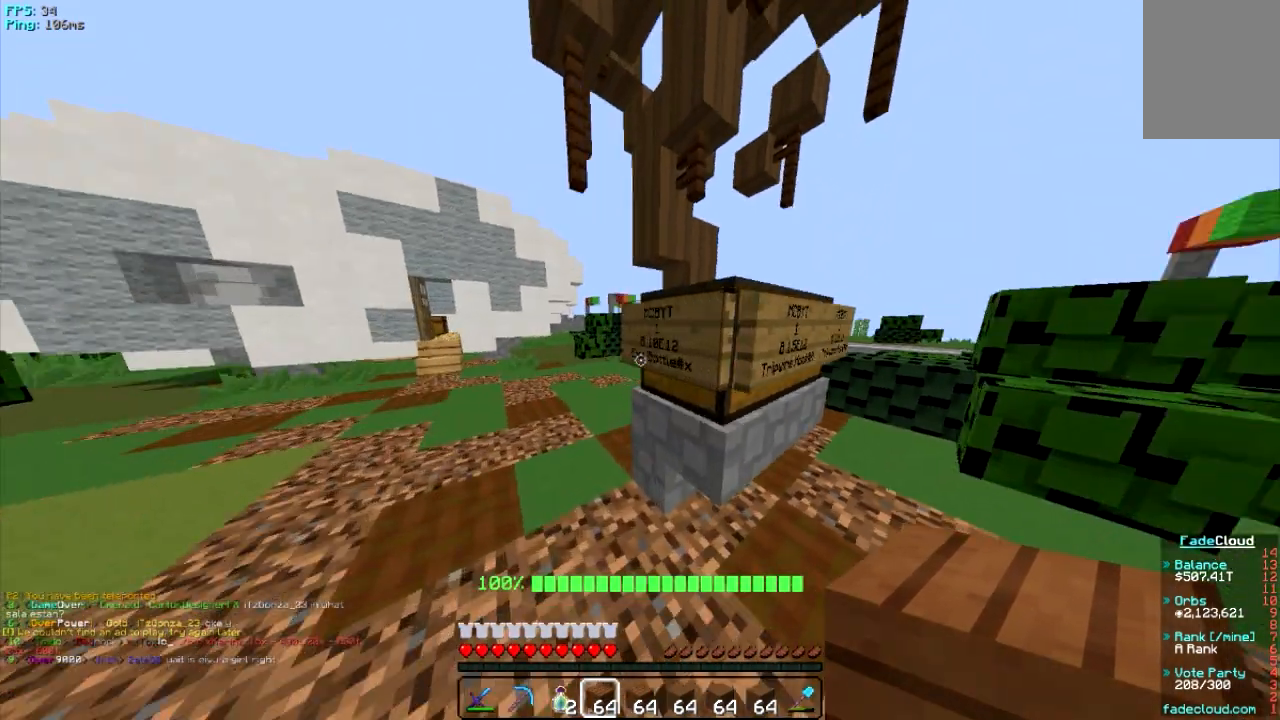
{"keys": [], "mouse": [], "events": [[100, "w", "up"], [140, "a", "up"]]}
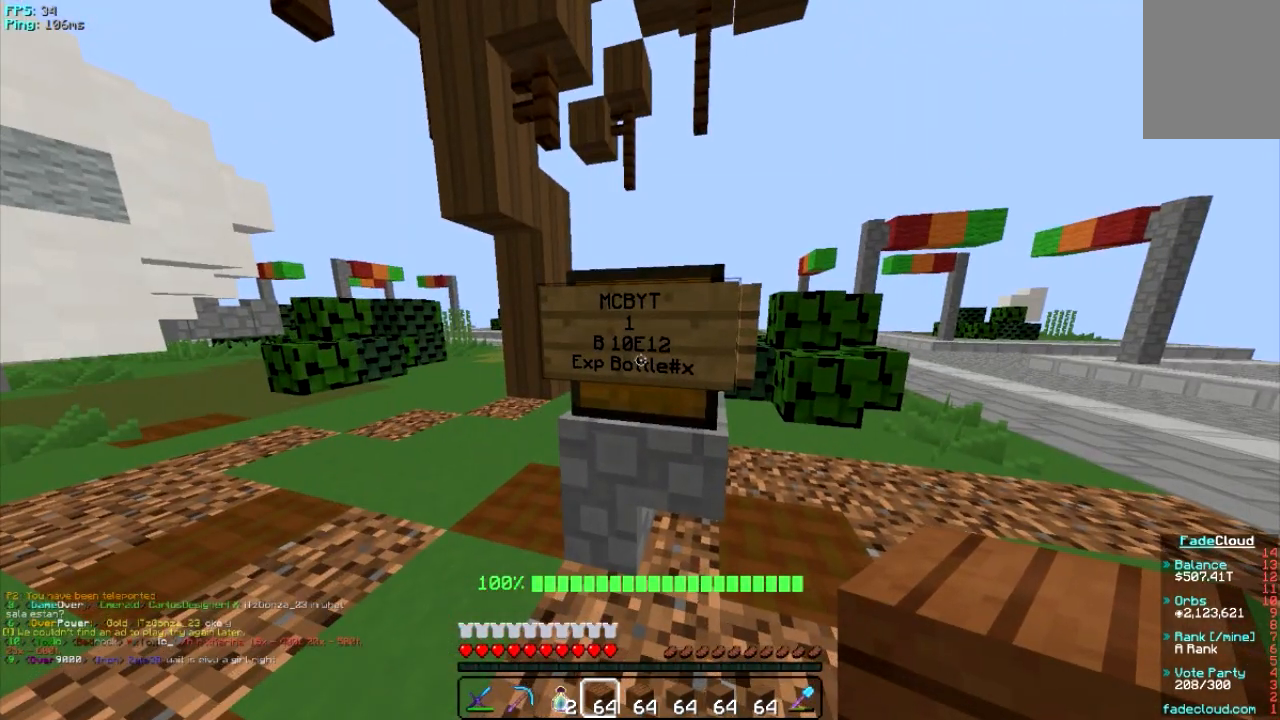
{"keys": [], "mouse": [], "events": []}
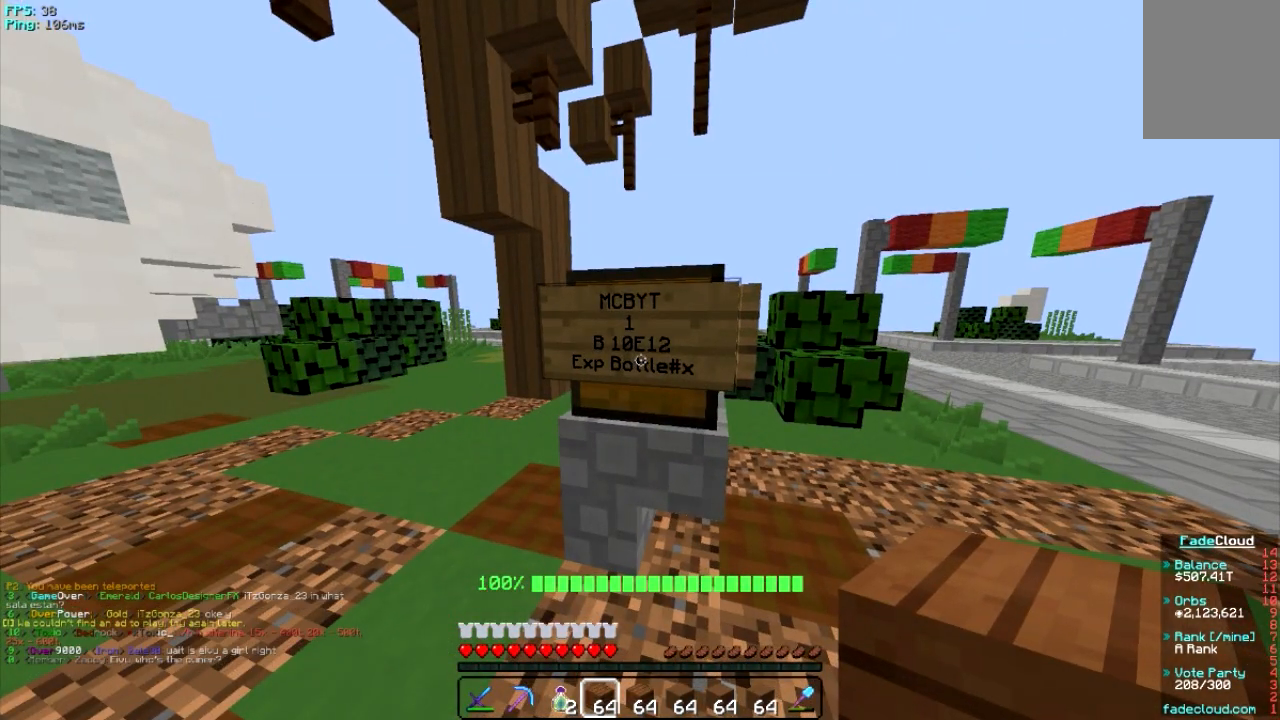
{"keys": [], "mouse": [], "events": []}
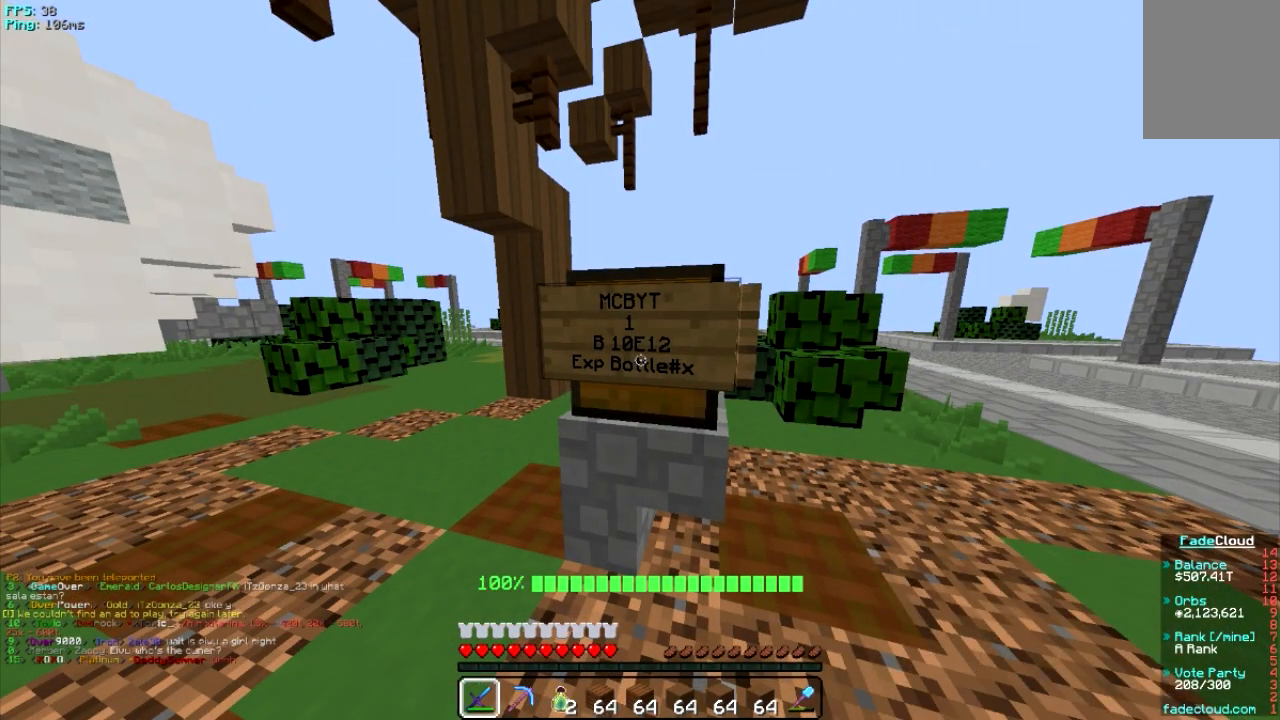
{"keys": [], "mouse": [], "events": [[160, "mouse_right", "down"], [240, "mouse_right", "up"]]}